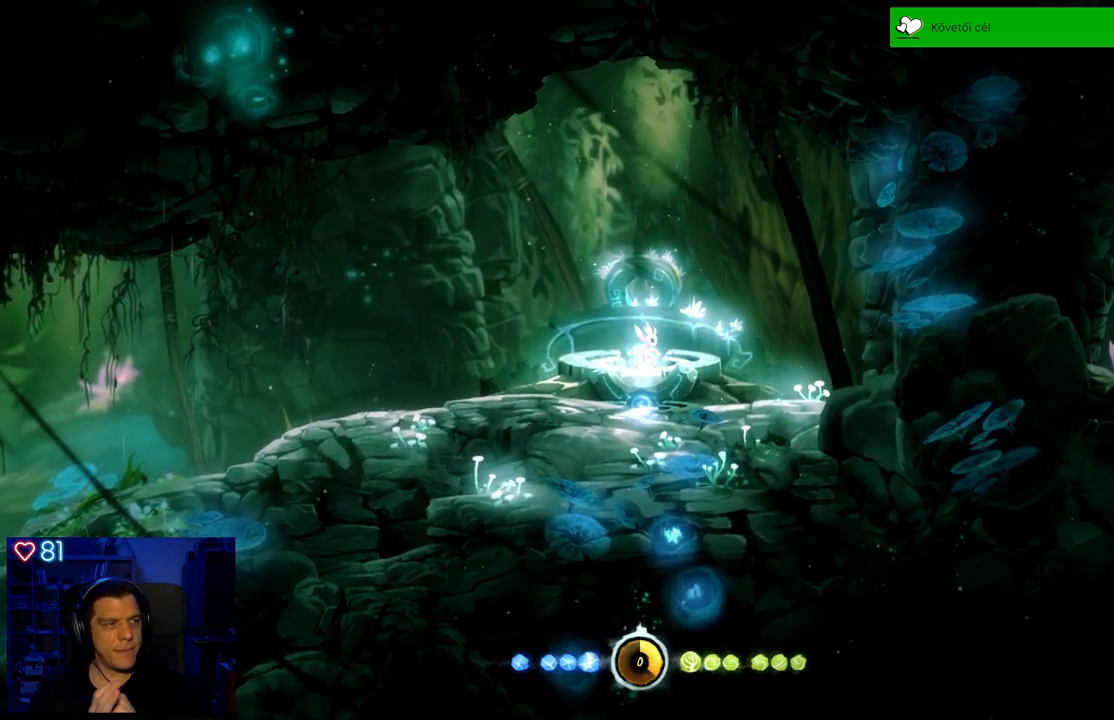
Gameplay with a controller (Xbox layout); each line is a JSON object with the inputs held at the frame after it. "events" lists button and stick changes between this image and that frame as [ms after this image, input, new state], when the widget could be followed in between. Not read: SHARE.
{"buttons": [], "left_stick": "center", "right_stick": "center", "events": [[433, "Y", "down"], [483, "Y", "up"]]}
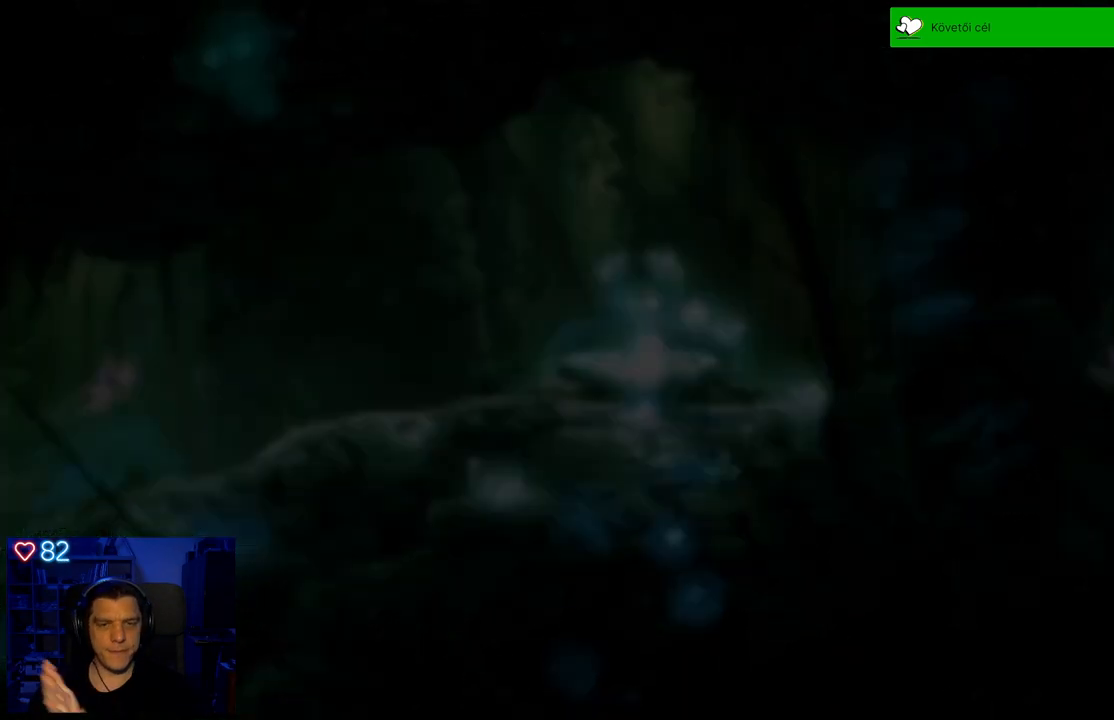
{"buttons": [], "left_stick": "center", "right_stick": "center", "events": []}
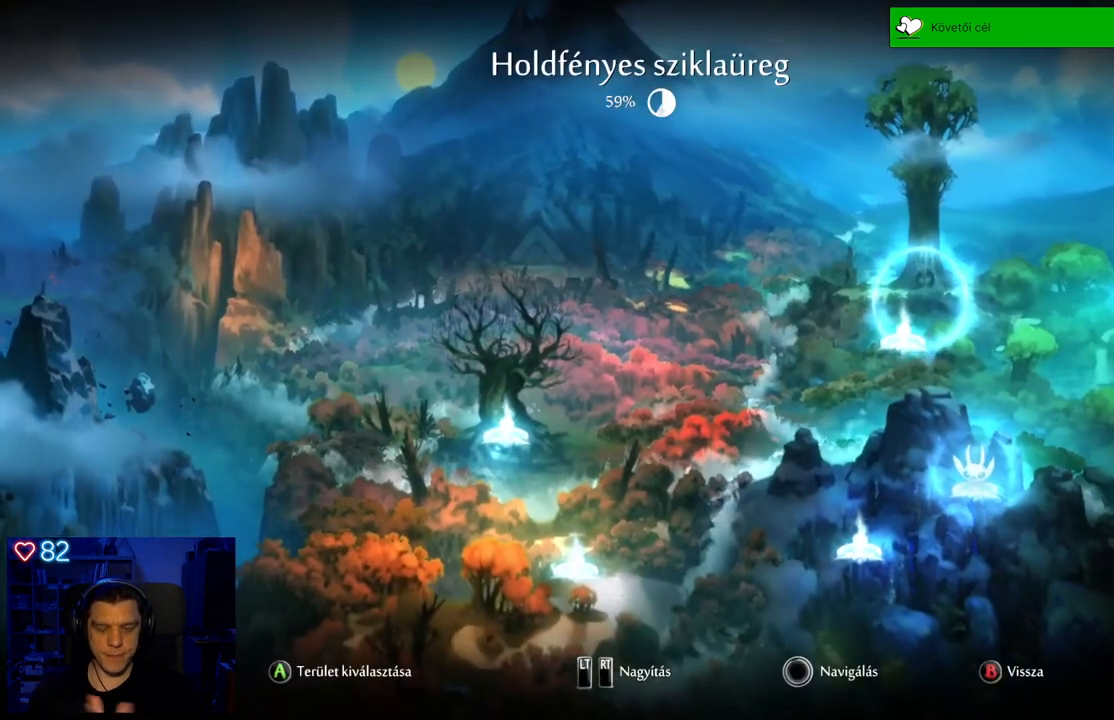
{"buttons": [], "left_stick": "center", "right_stick": "center", "events": []}
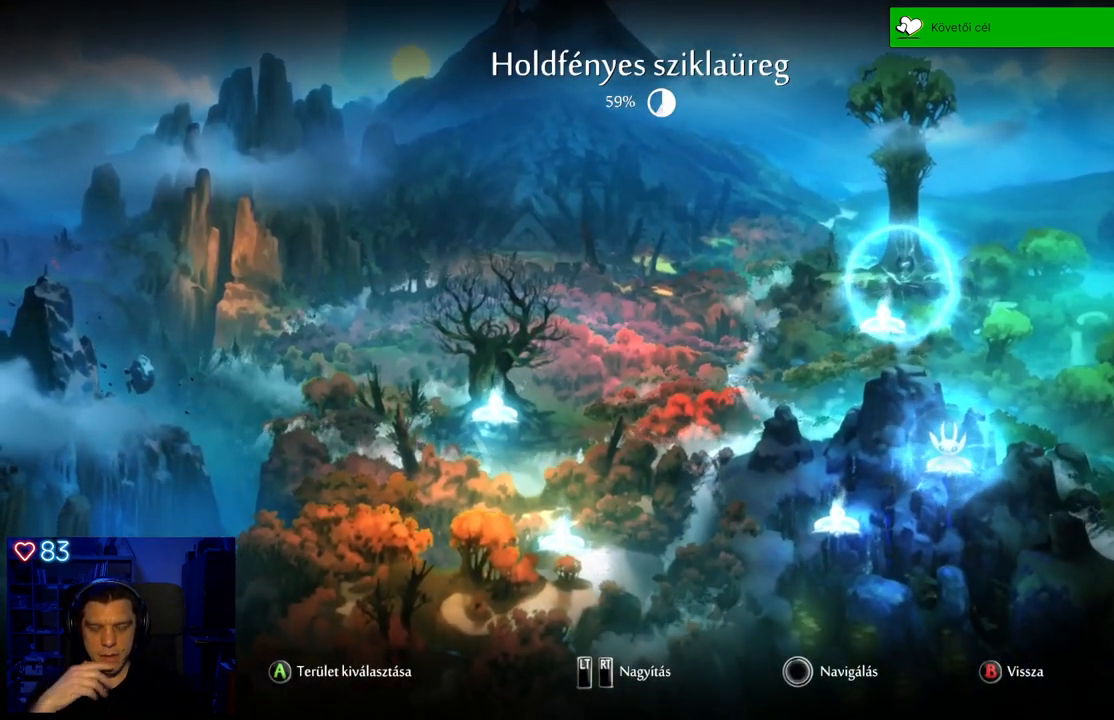
{"buttons": ["B"], "left_stick": "center", "right_stick": "center", "events": [[367, "B", "down"]]}
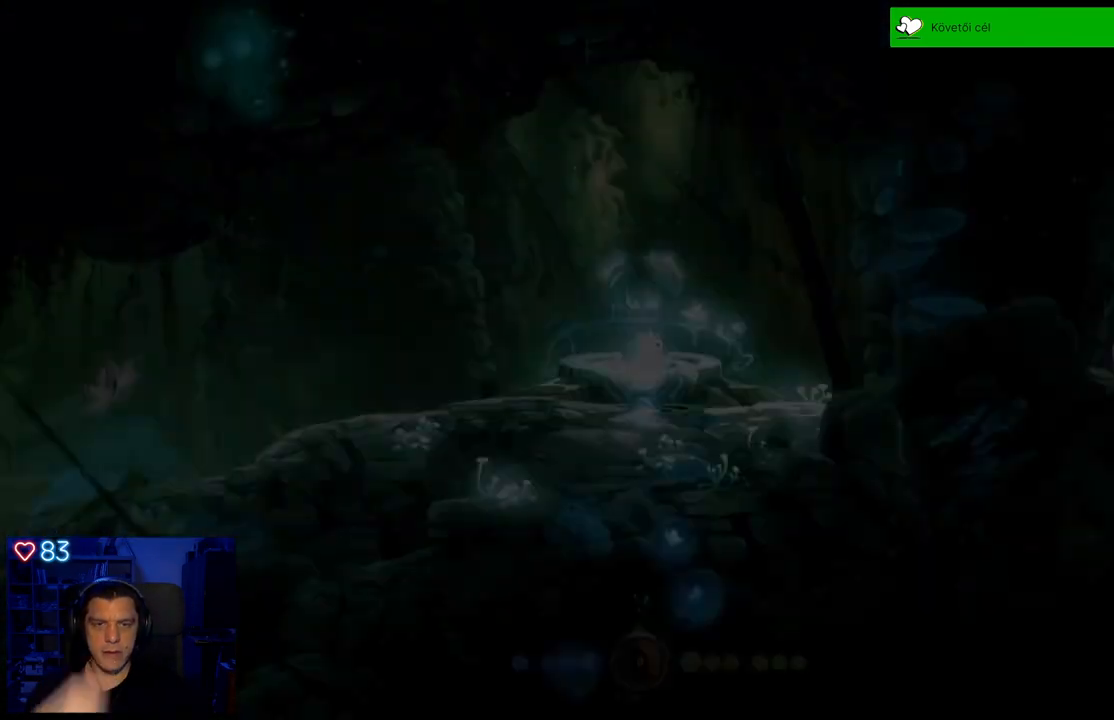
{"buttons": [], "left_stick": "center", "right_stick": "center", "events": [[50, "B", "up"]]}
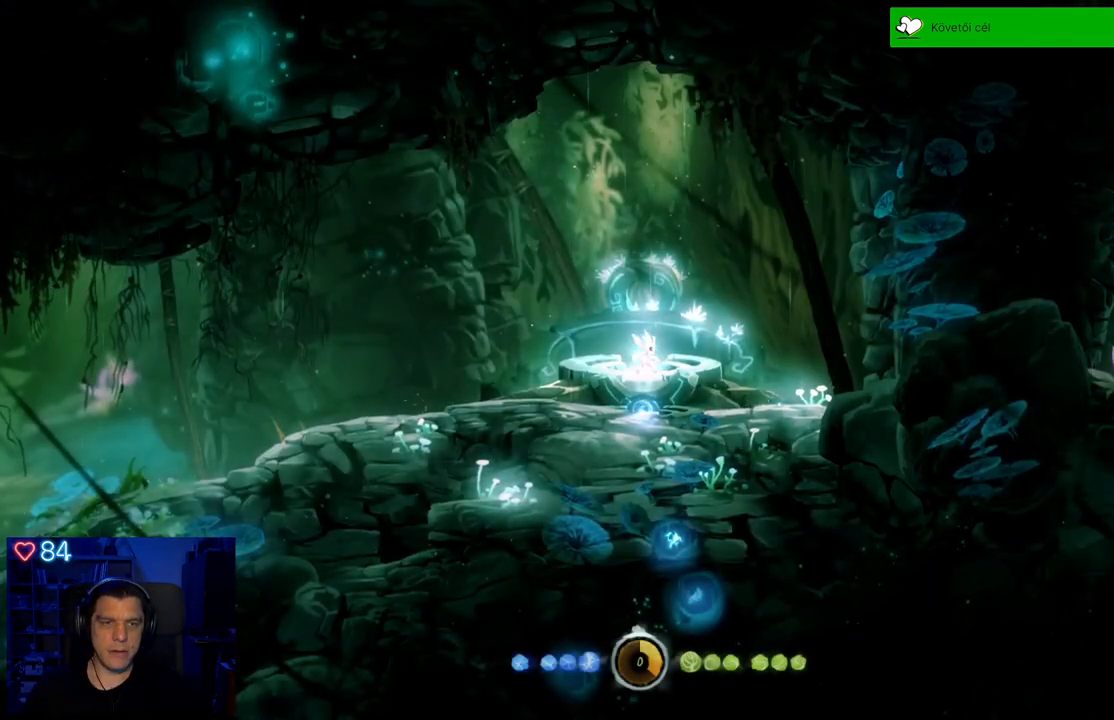
{"buttons": [], "left_stick": "center", "right_stick": "center", "events": [[50, "SELECT", "down"], [150, "SELECT", "up"]]}
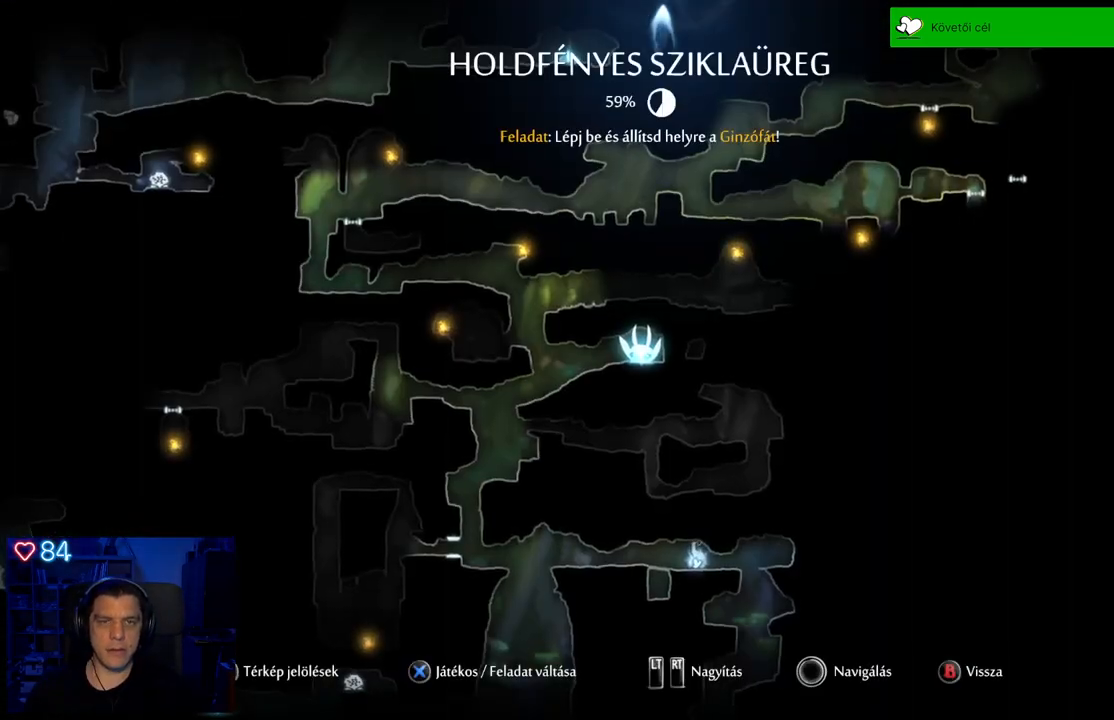
{"buttons": [], "left_stick": "center", "right_stick": "center", "events": []}
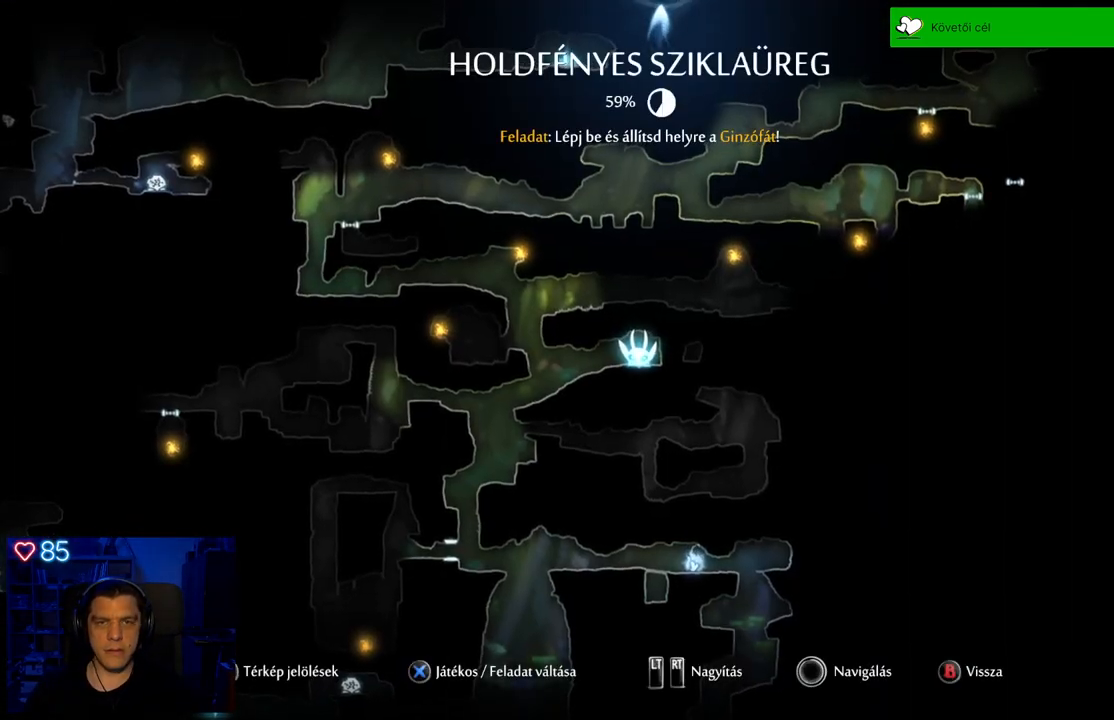
{"buttons": [], "left_stick": "center", "right_stick": "center", "events": [[233, "left_stick", "left"], [417, "left_stick", "center"]]}
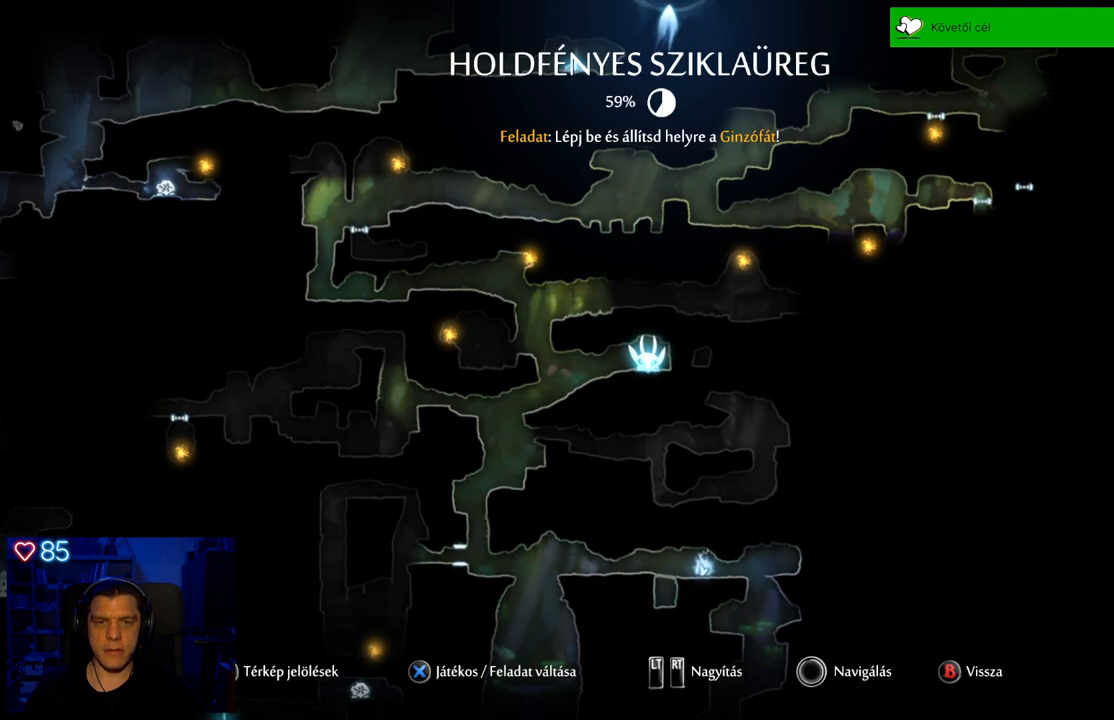
{"buttons": [], "left_stick": "center", "right_stick": "center", "events": [[200, "left_stick", "up-right"], [433, "left_stick", "center"]]}
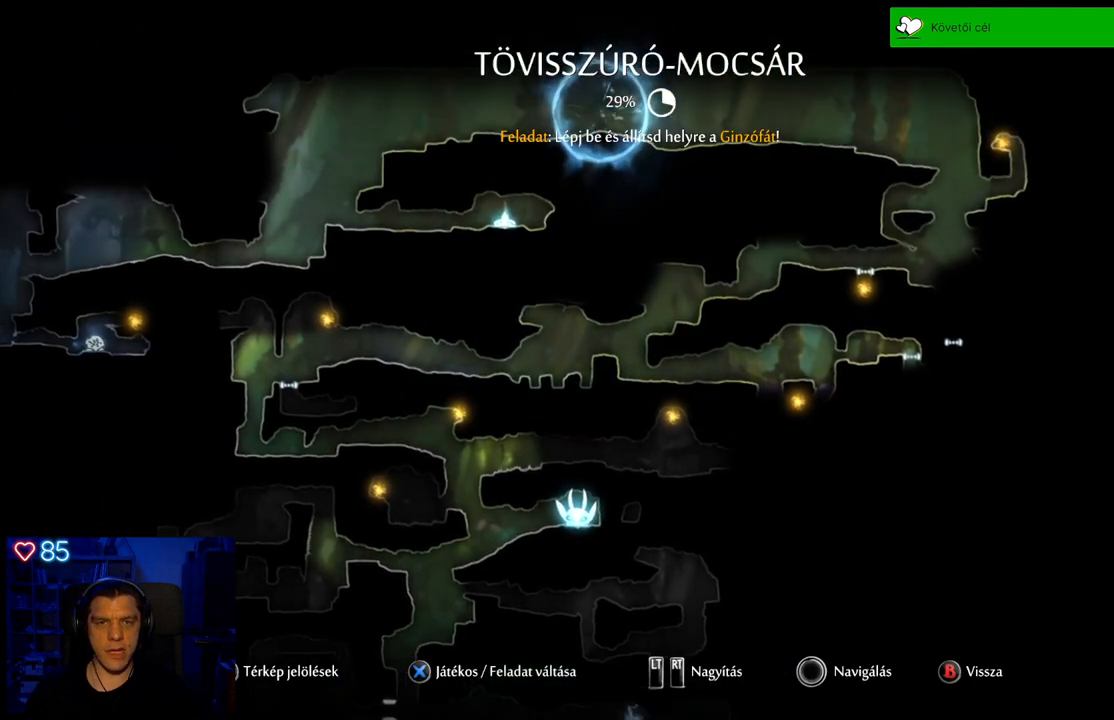
{"buttons": [], "left_stick": "left", "right_stick": "center", "events": [[383, "left_stick", "left"]]}
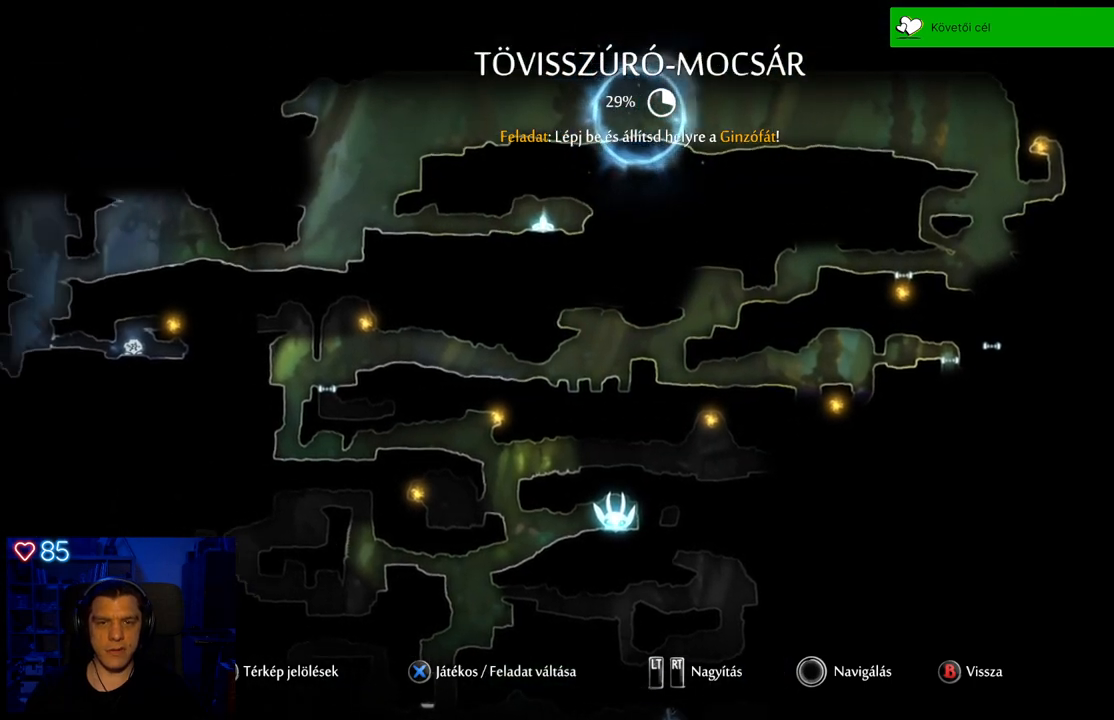
{"buttons": [], "left_stick": "center", "right_stick": "center", "events": [[100, "left_stick", "center"]]}
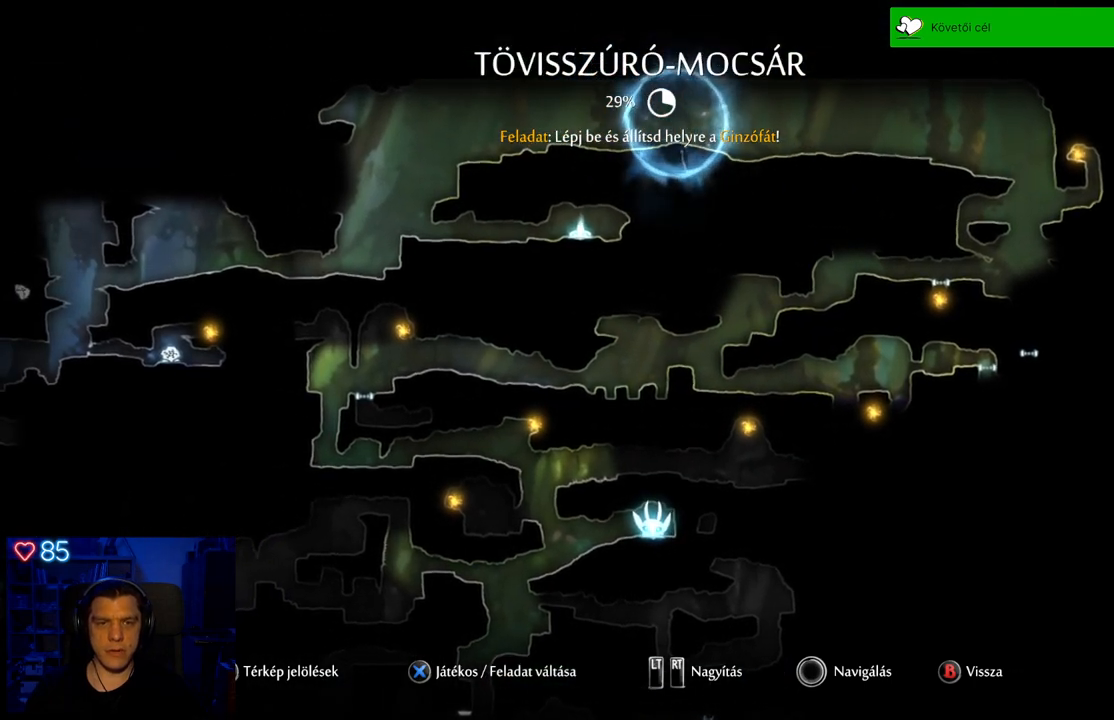
{"buttons": [], "left_stick": "center", "right_stick": "center", "events": []}
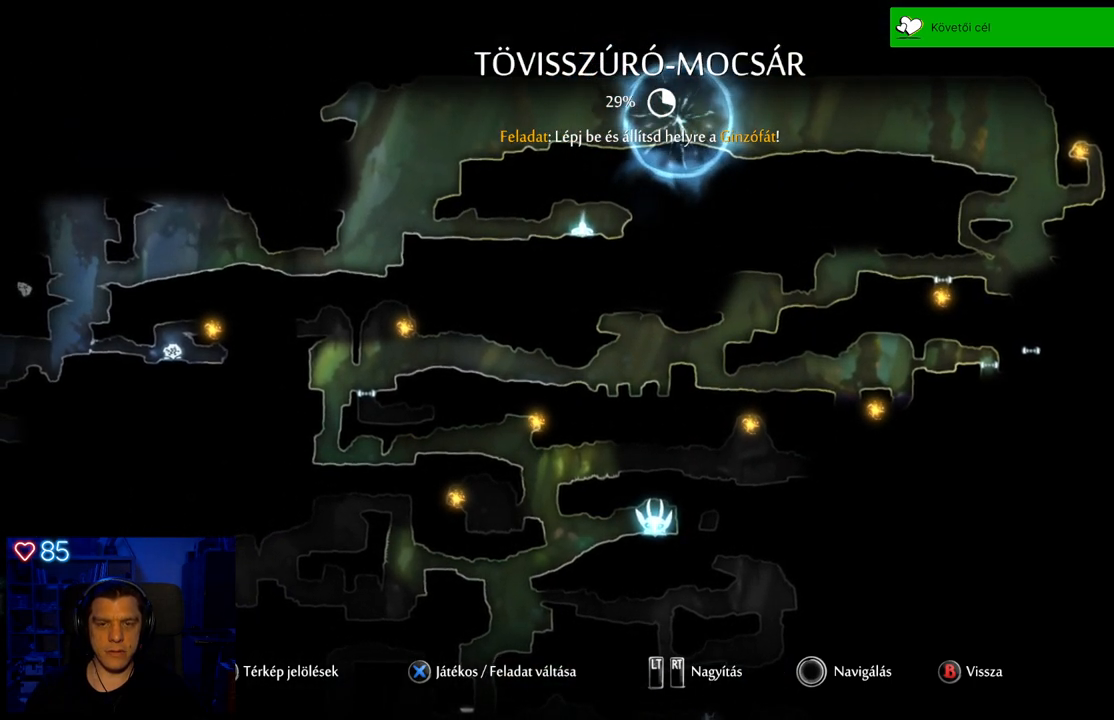
{"buttons": [], "left_stick": "center", "right_stick": "center", "events": []}
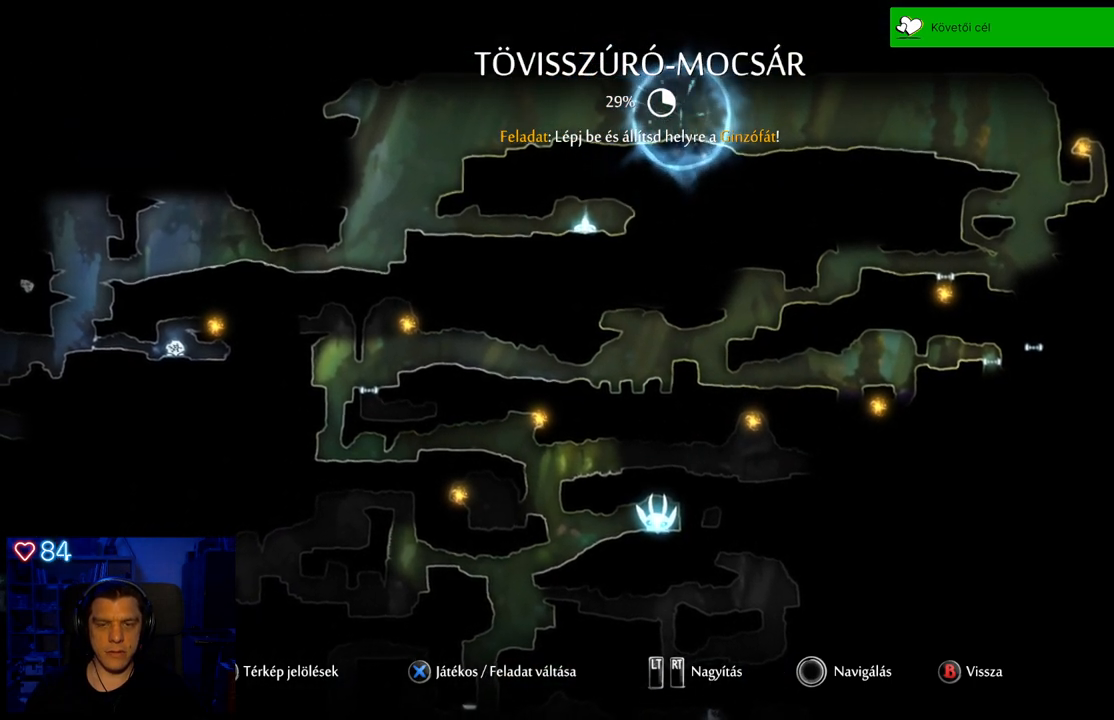
{"buttons": [], "left_stick": "center", "right_stick": "center", "events": []}
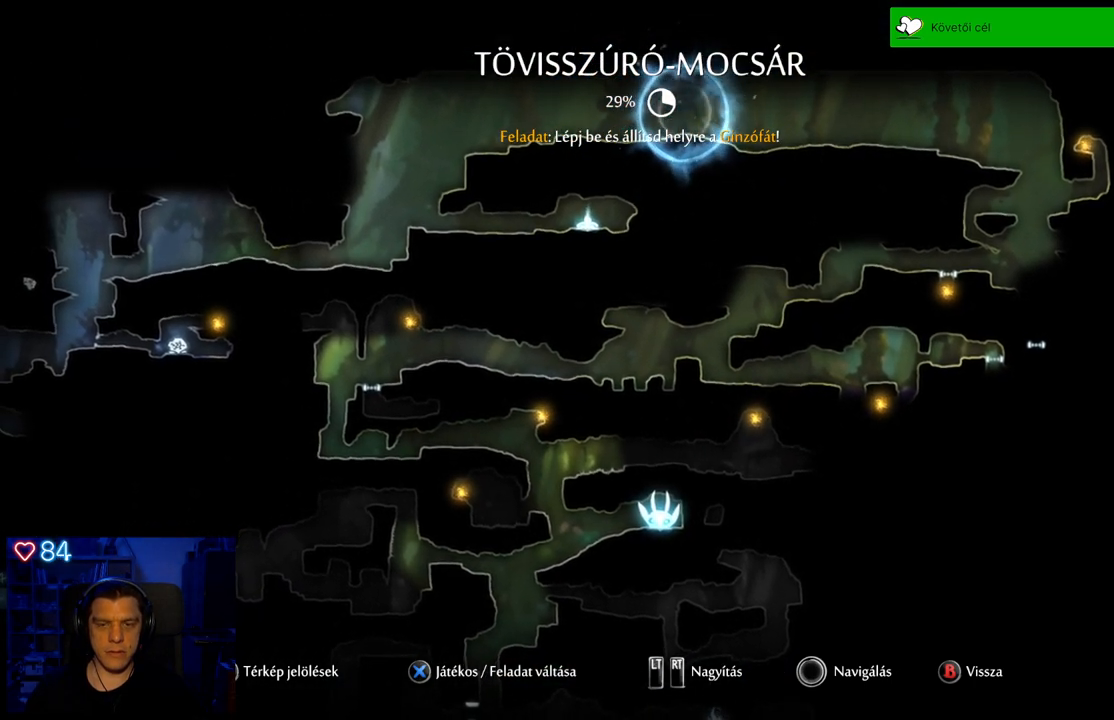
{"buttons": [], "left_stick": "center", "right_stick": "center", "events": []}
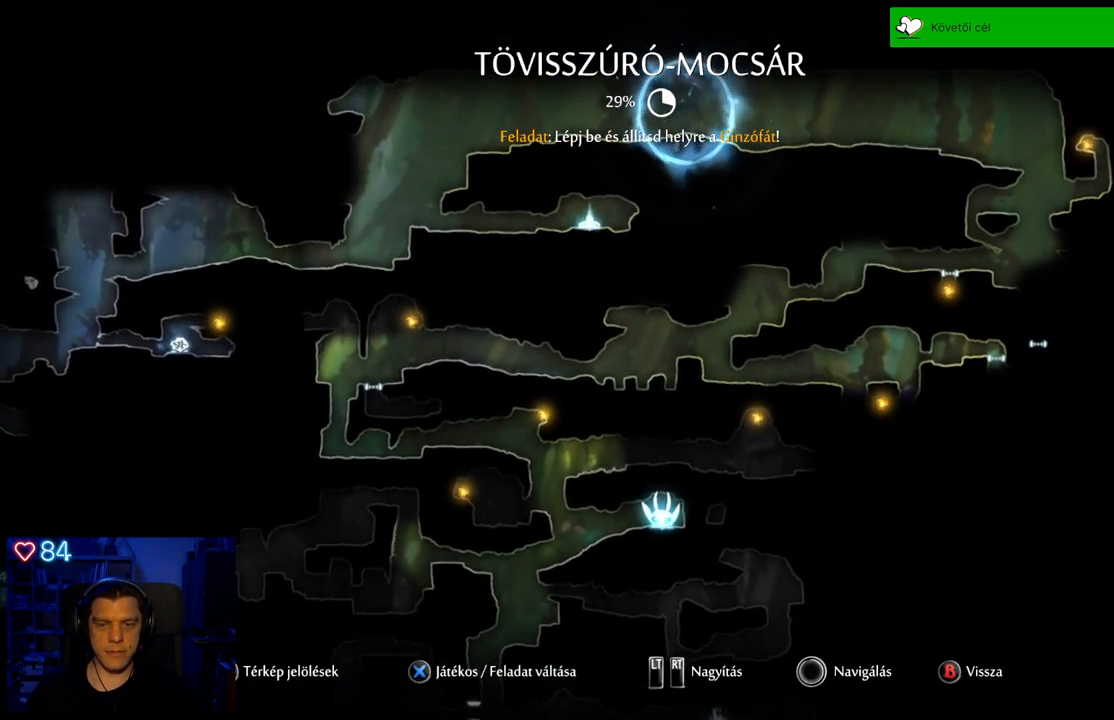
{"buttons": [], "left_stick": "center", "right_stick": "center", "events": []}
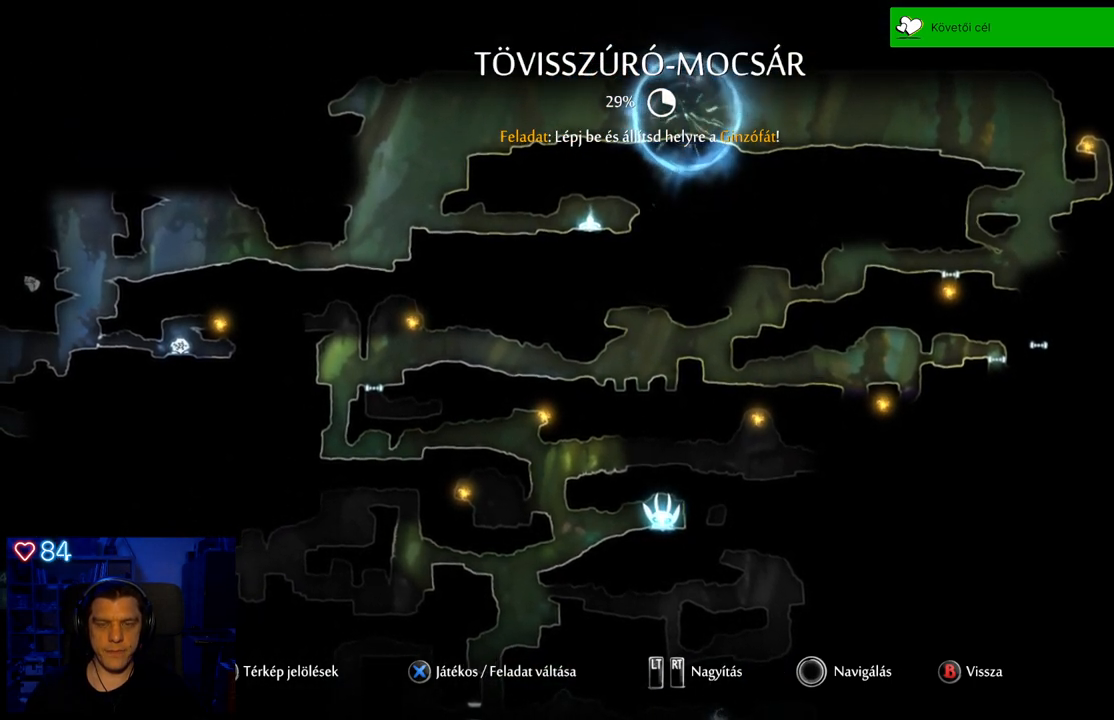
{"buttons": [], "left_stick": "up-left", "right_stick": "center", "events": [[450, "left_stick", "up-left"]]}
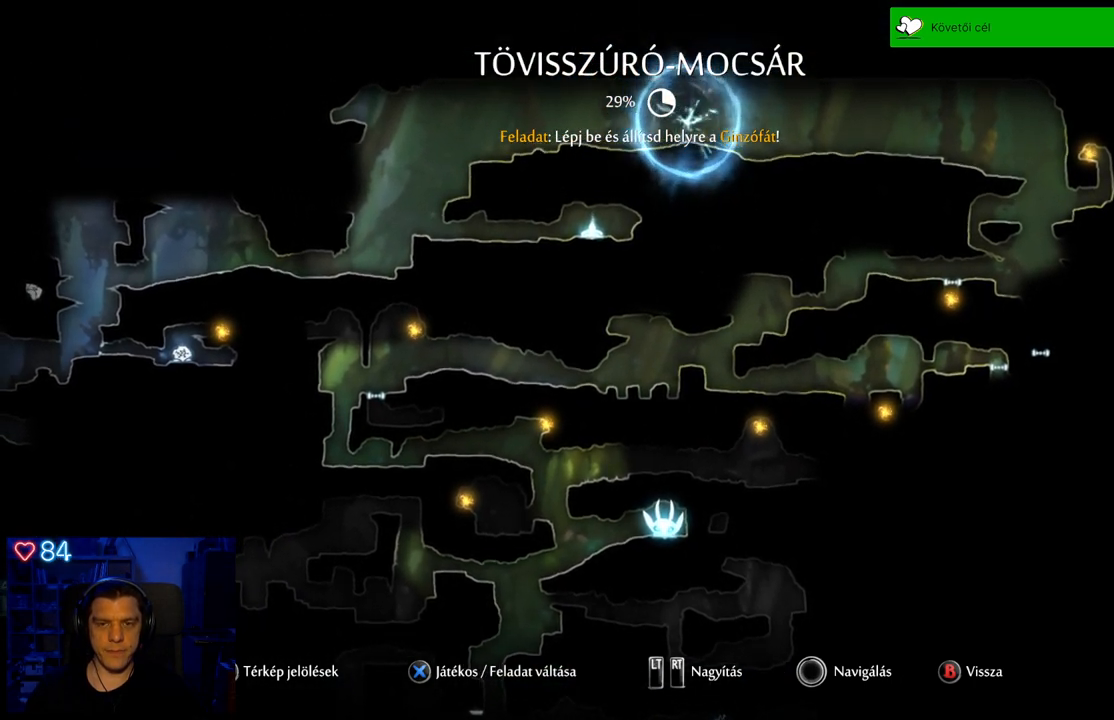
{"buttons": [], "left_stick": "center", "right_stick": "center", "events": [[283, "left_stick", "center"]]}
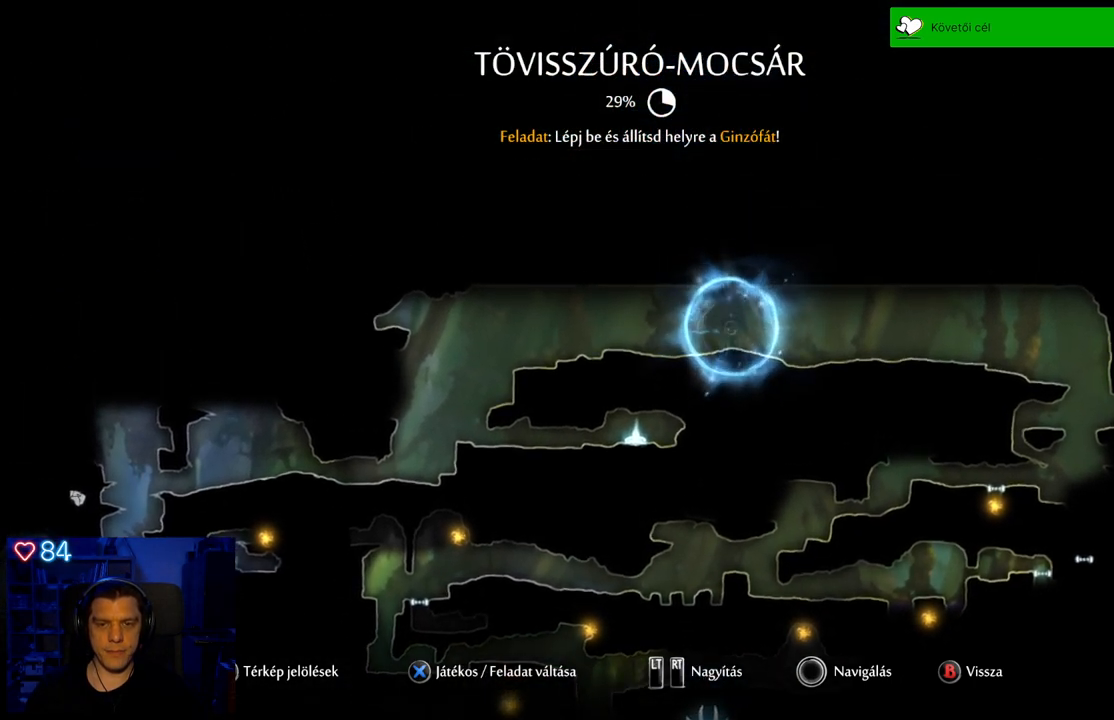
{"buttons": [], "left_stick": "center", "right_stick": "center", "events": []}
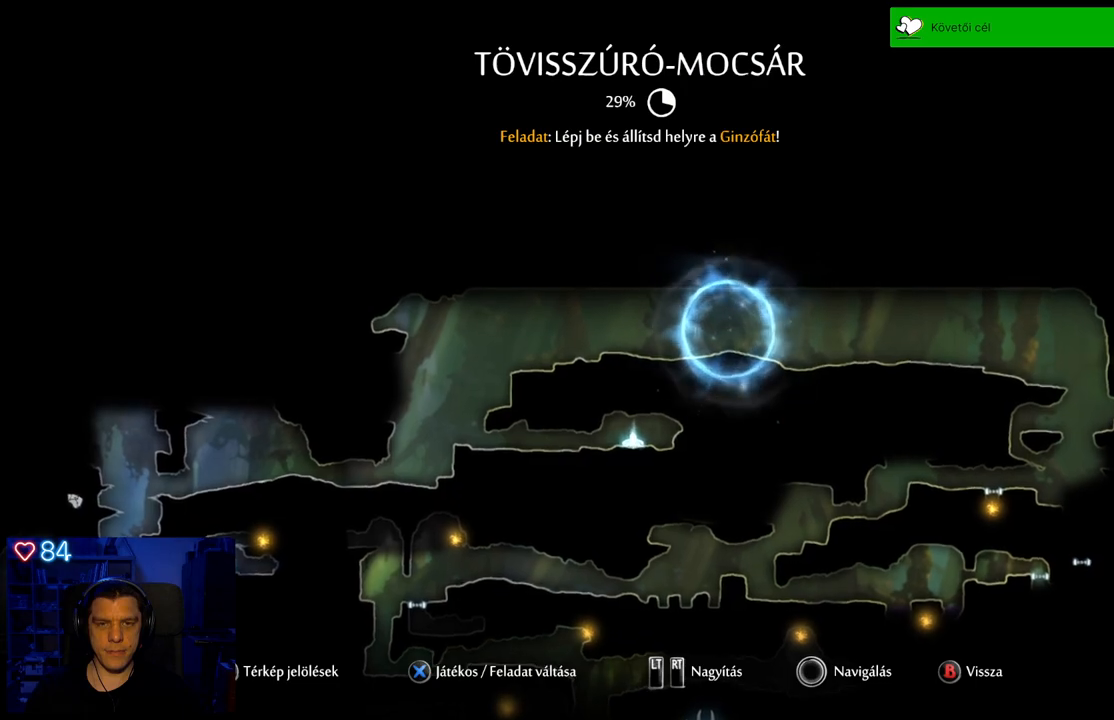
{"buttons": [], "left_stick": "center", "right_stick": "center", "events": [[133, "left_stick", "down"], [300, "left_stick", "center"]]}
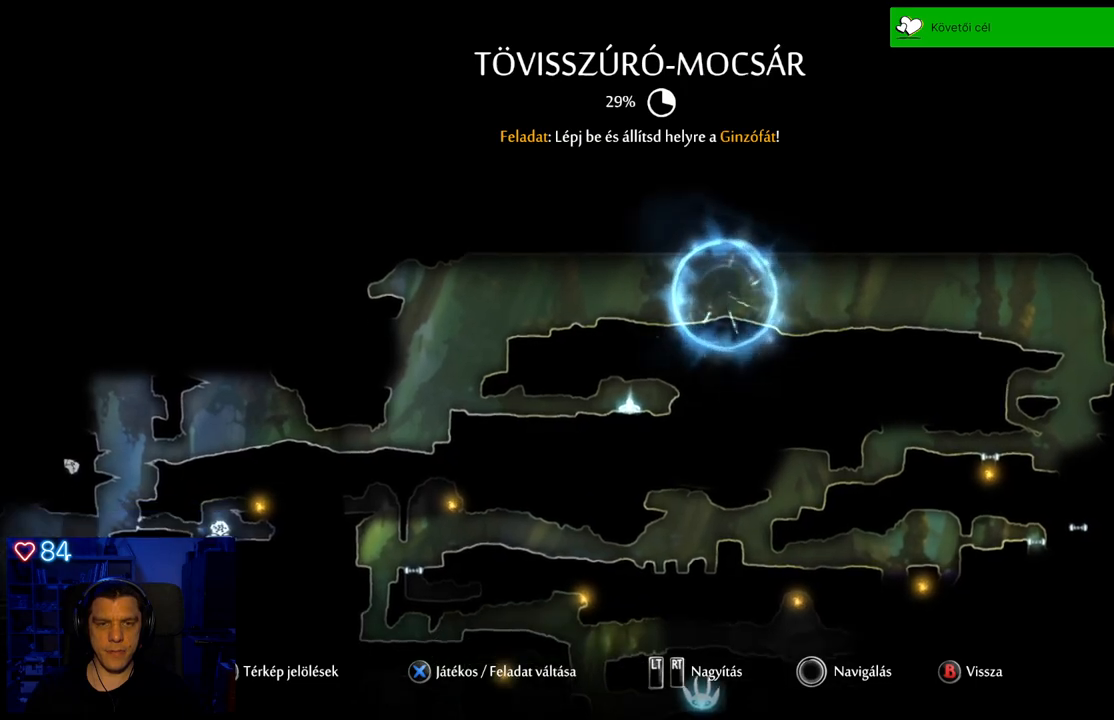
{"buttons": [], "left_stick": "center", "right_stick": "center", "events": [[150, "B", "down"], [300, "B", "up"]]}
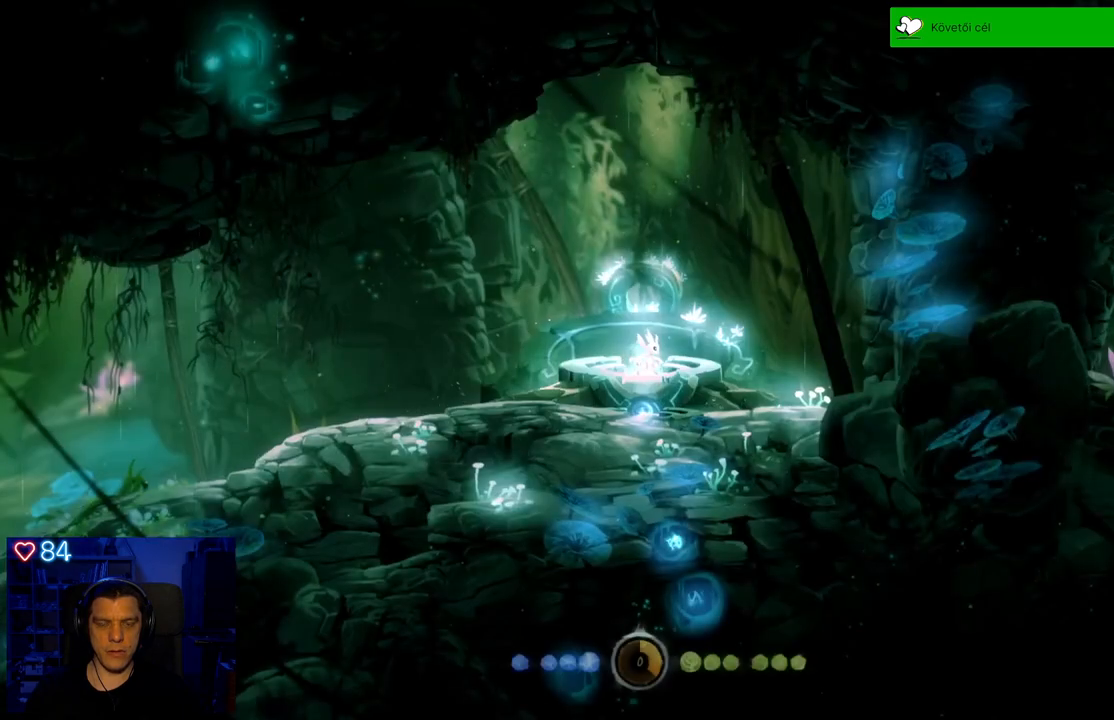
{"buttons": [], "left_stick": "center", "right_stick": "center", "events": [[283, "Y", "down"], [400, "Y", "up"]]}
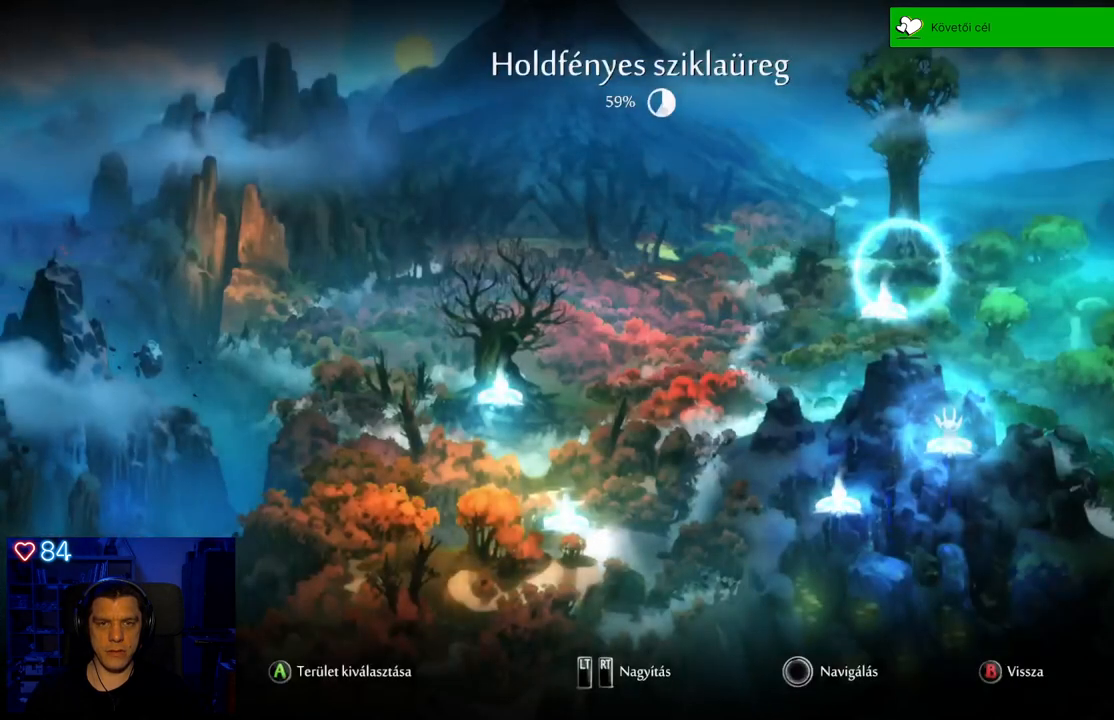
{"buttons": [], "left_stick": "center", "right_stick": "center", "events": []}
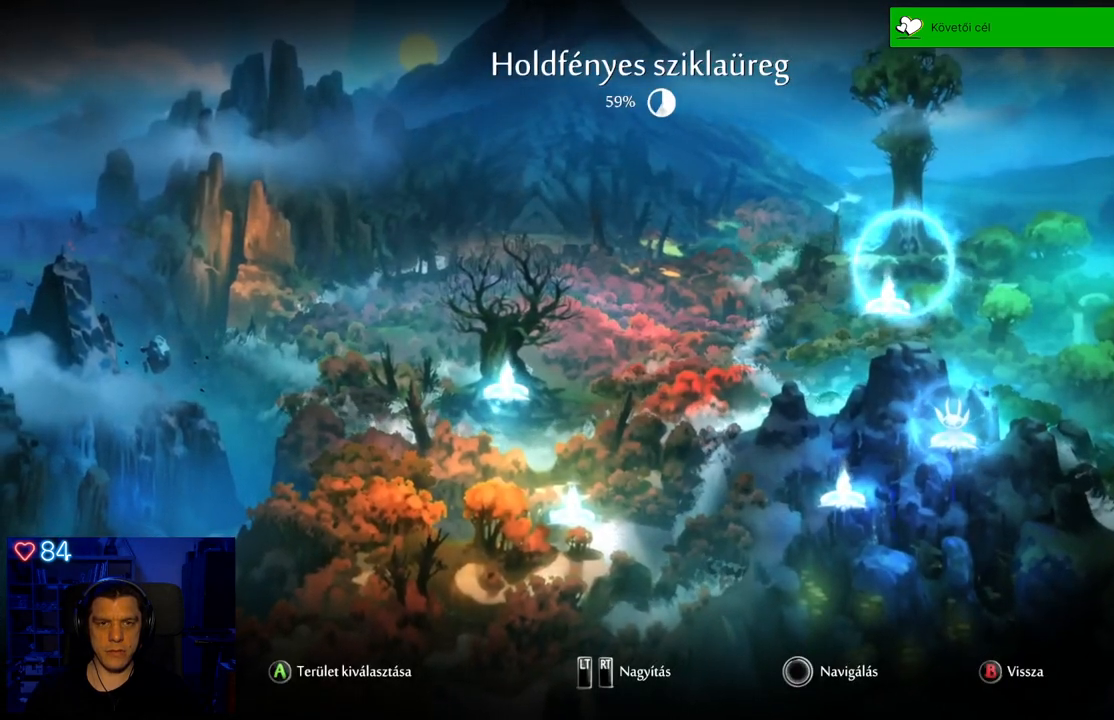
{"buttons": [], "left_stick": "center", "right_stick": "center", "events": []}
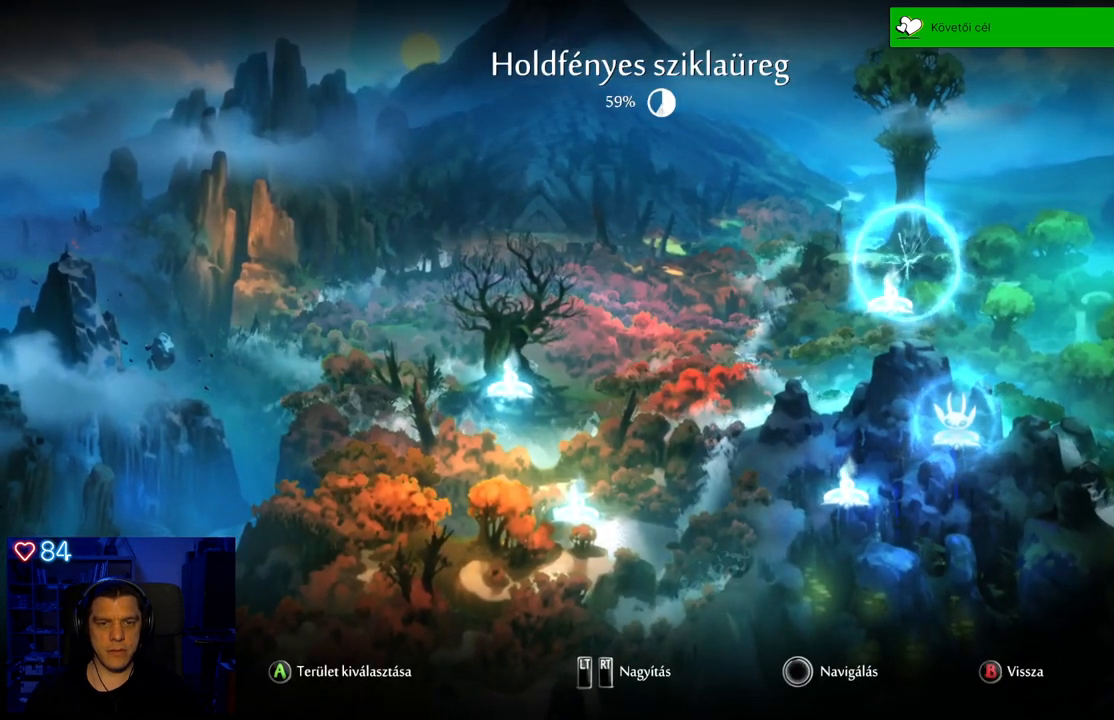
{"buttons": [], "left_stick": "center", "right_stick": "center", "events": [[17, "left_stick", "down"], [200, "left_stick", "center"]]}
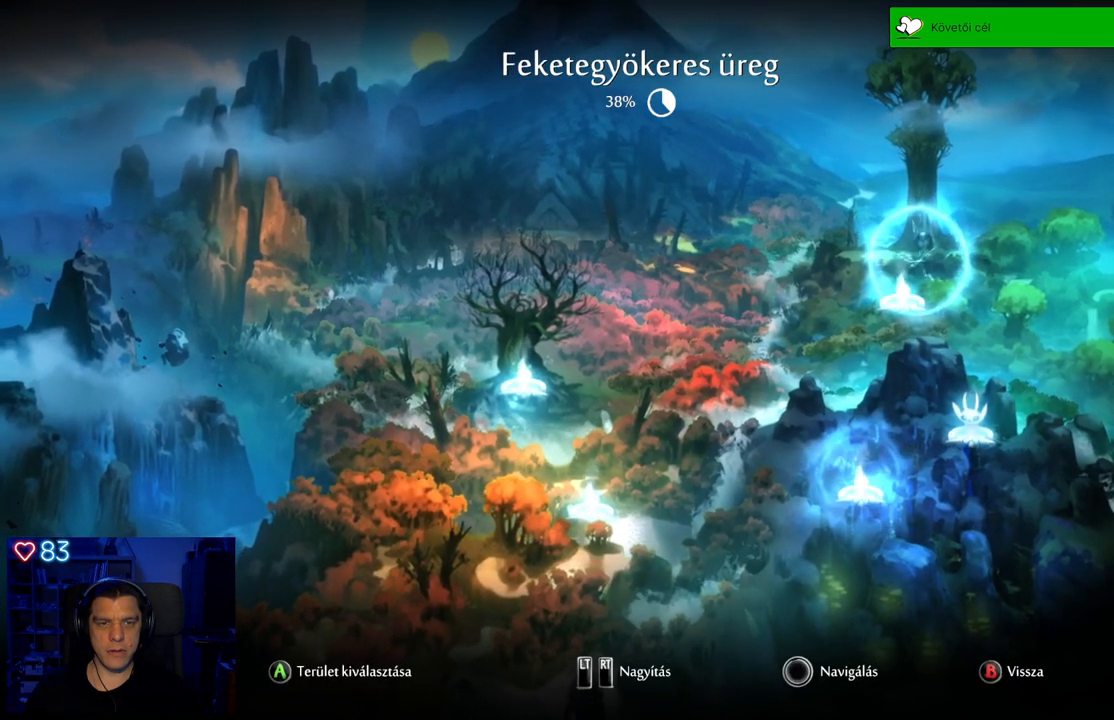
{"buttons": [], "left_stick": "center", "right_stick": "center", "events": [[67, "left_stick", "left"], [283, "left_stick", "up"], [450, "left_stick", "center"]]}
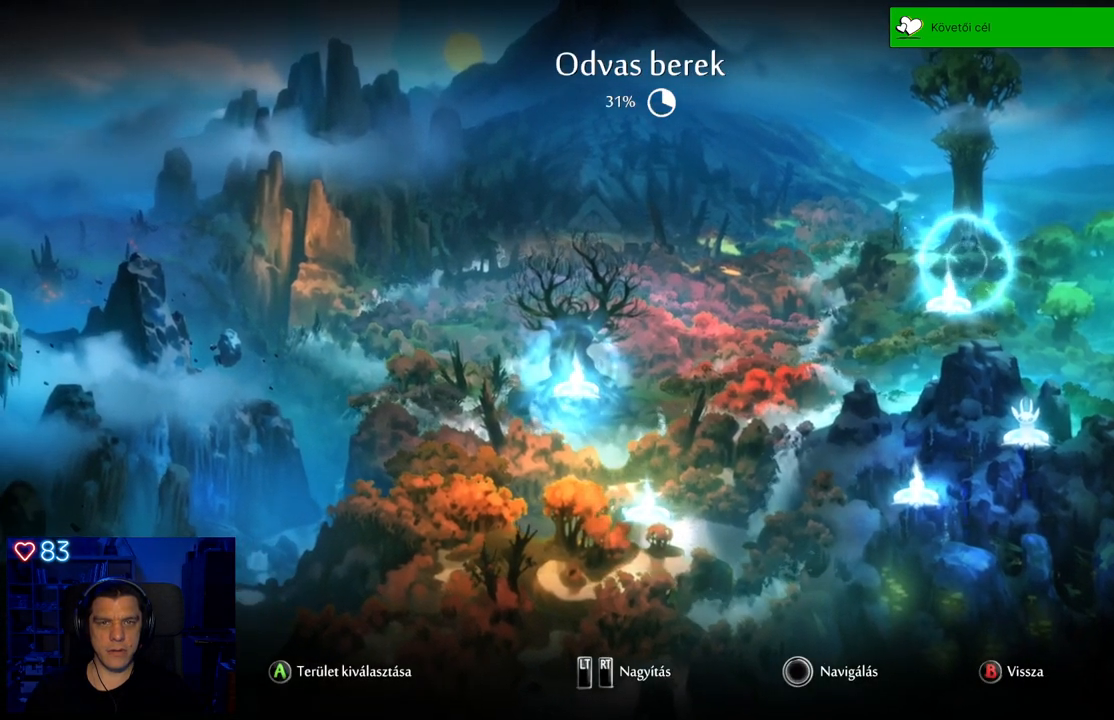
{"buttons": [], "left_stick": "center", "right_stick": "center", "events": []}
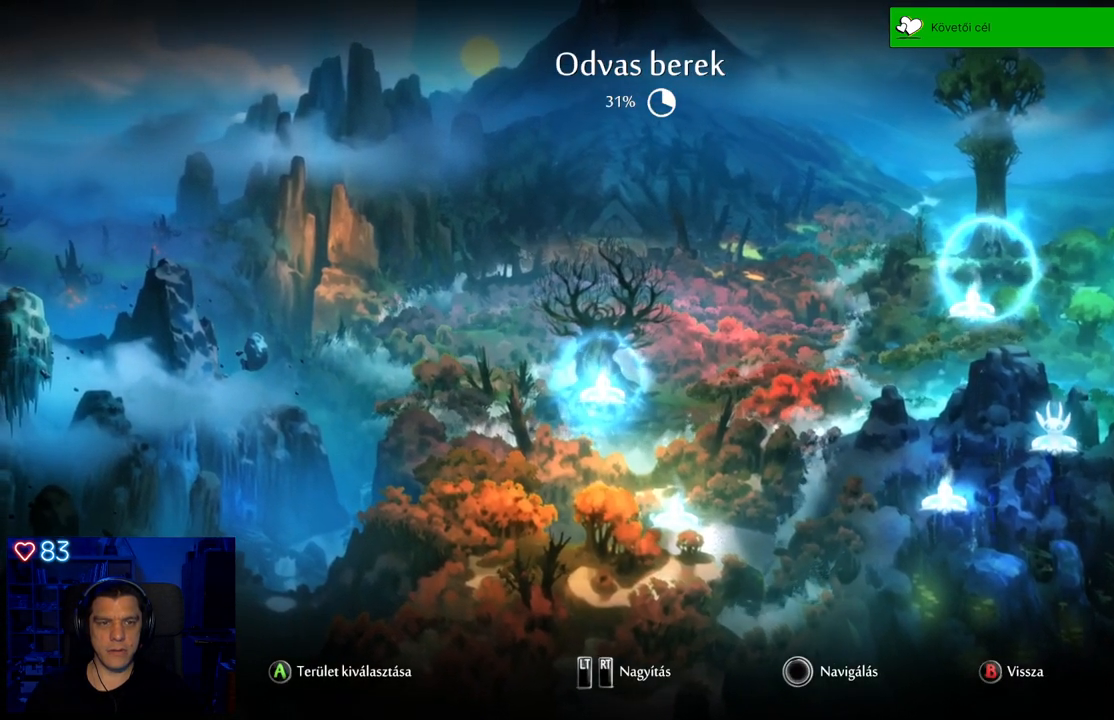
{"buttons": [], "left_stick": "up-right", "right_stick": "center", "events": [[300, "left_stick", "up-right"]]}
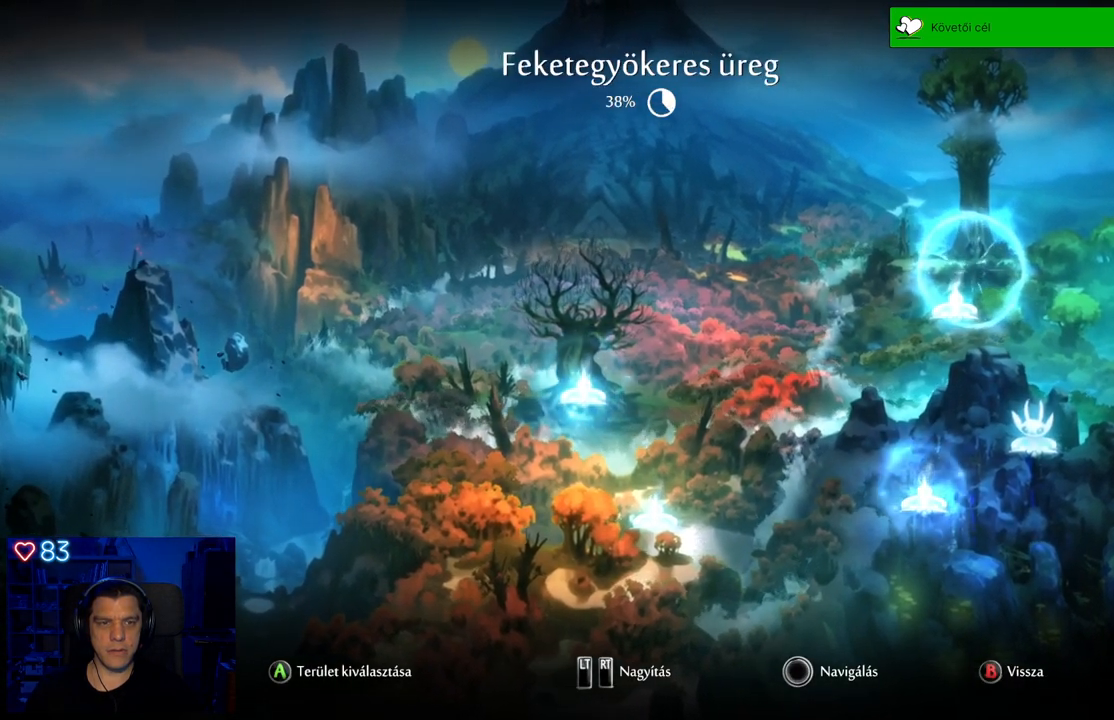
{"buttons": [], "left_stick": "up", "right_stick": "center", "events": [[50, "left_stick", "center"], [400, "left_stick", "up"]]}
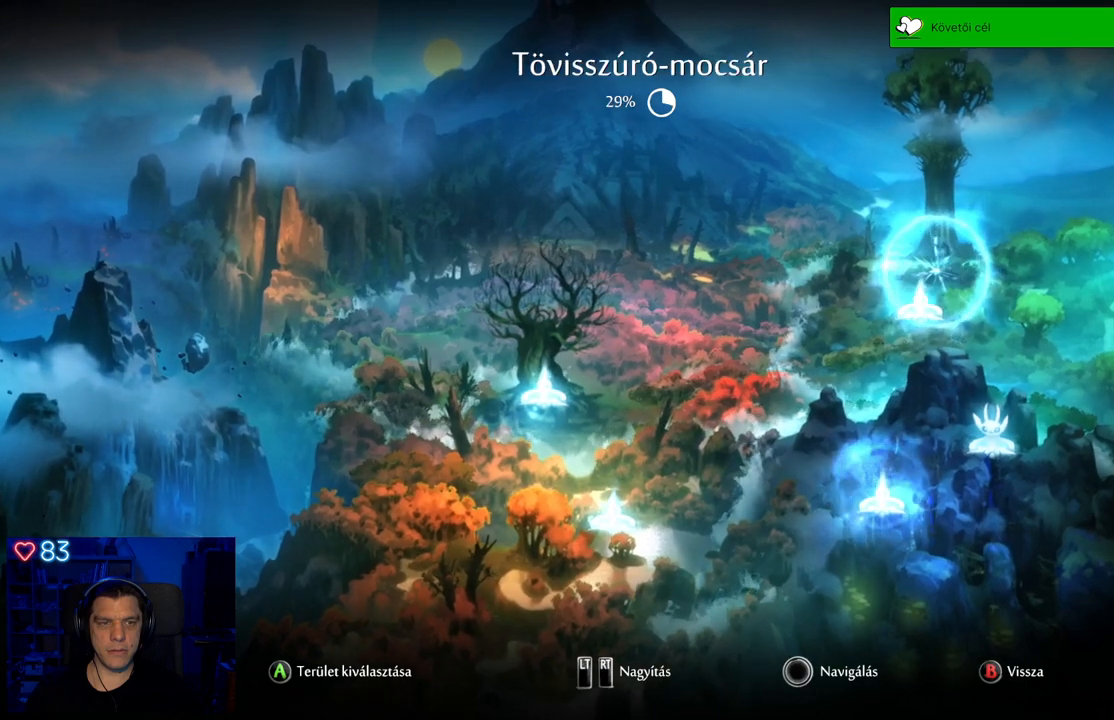
{"buttons": [], "left_stick": "center", "right_stick": "center", "events": [[117, "left_stick", "center"]]}
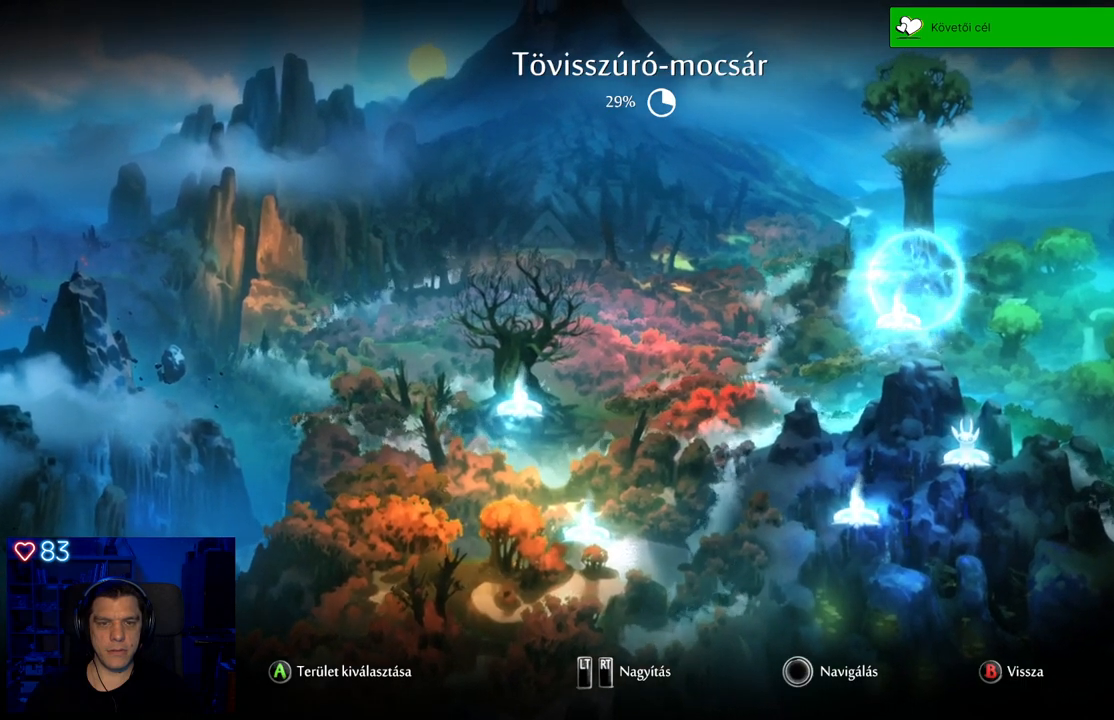
{"buttons": [], "left_stick": "center", "right_stick": "center", "events": [[50, "A", "down"], [200, "A", "up"]]}